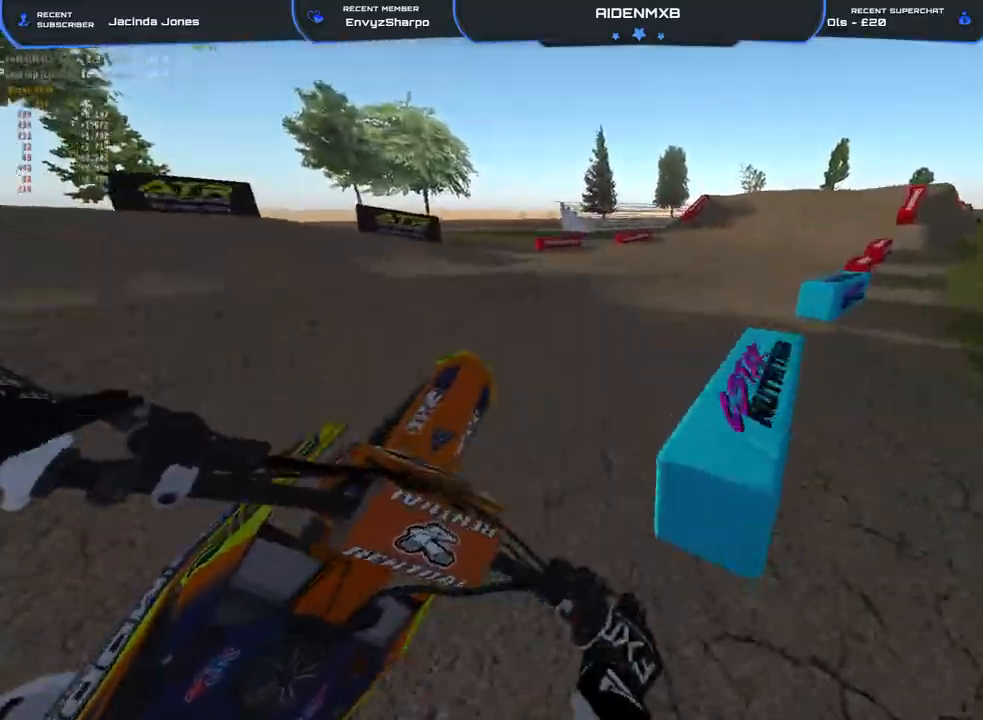
Gameplay with a controller (PlayStation layout); each line is a JSON object with the inputs held at the frame after it. "events" lists button and stick changes between this image and that frame as [ms after this image, input, new state], when the widget could be followed in between. Not read: HOME TOUCHPAD.
{"buttons": ["R2"], "left_stick": "left", "right_stick": "up", "events": [[17, "left_stick", "right"], [50, "R1", "down"], [367, "R1", "up"], [367, "left_stick", "center"], [433, "left_stick", "left"], [450, "right_stick", "up"]]}
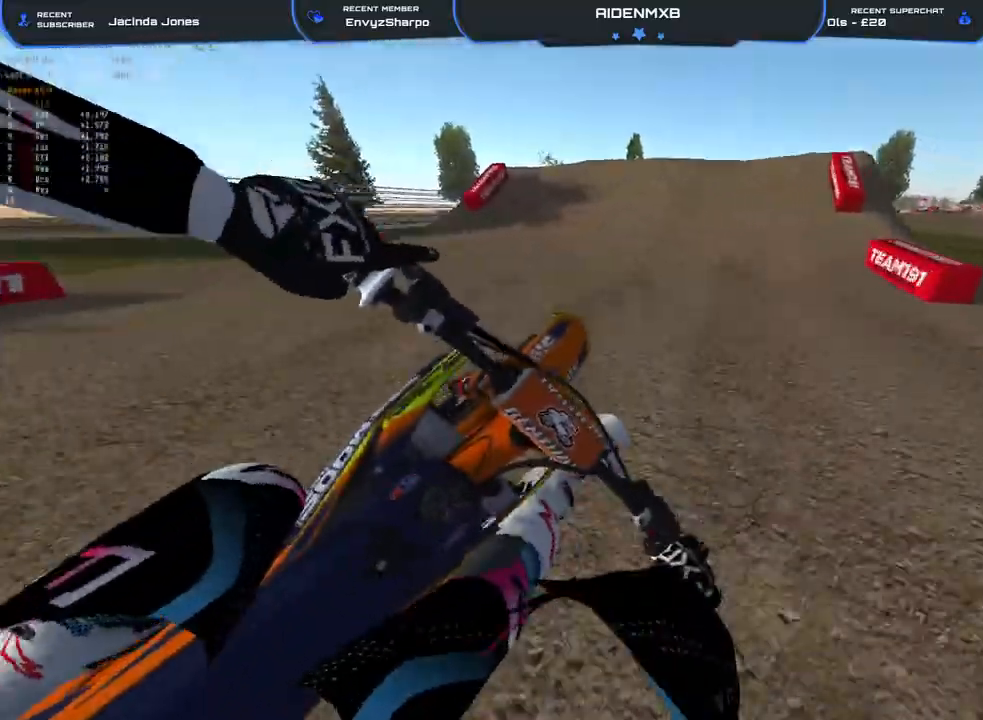
{"buttons": ["R1", "R2"], "left_stick": "left", "right_stick": "up-right", "events": [[67, "right_stick", "right"], [233, "left_stick", "center"], [350, "left_stick", "left"], [350, "right_stick", "up-right"], [467, "R1", "down"]]}
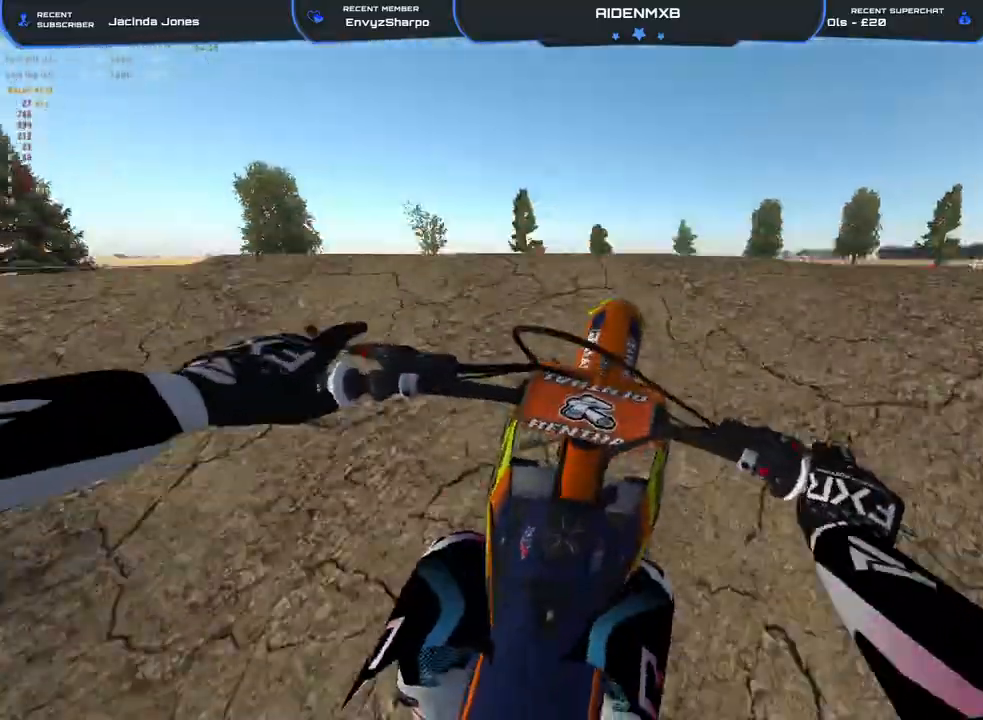
{"buttons": ["CROSS", "L1"], "left_stick": "right", "right_stick": "center", "events": [[133, "R2", "up"], [150, "left_stick", "center"], [183, "right_stick", "right"], [200, "R1", "up"], [200, "left_stick", "right"], [417, "right_stick", "center"], [483, "L1", "down"], [500, "CROSS", "down"]]}
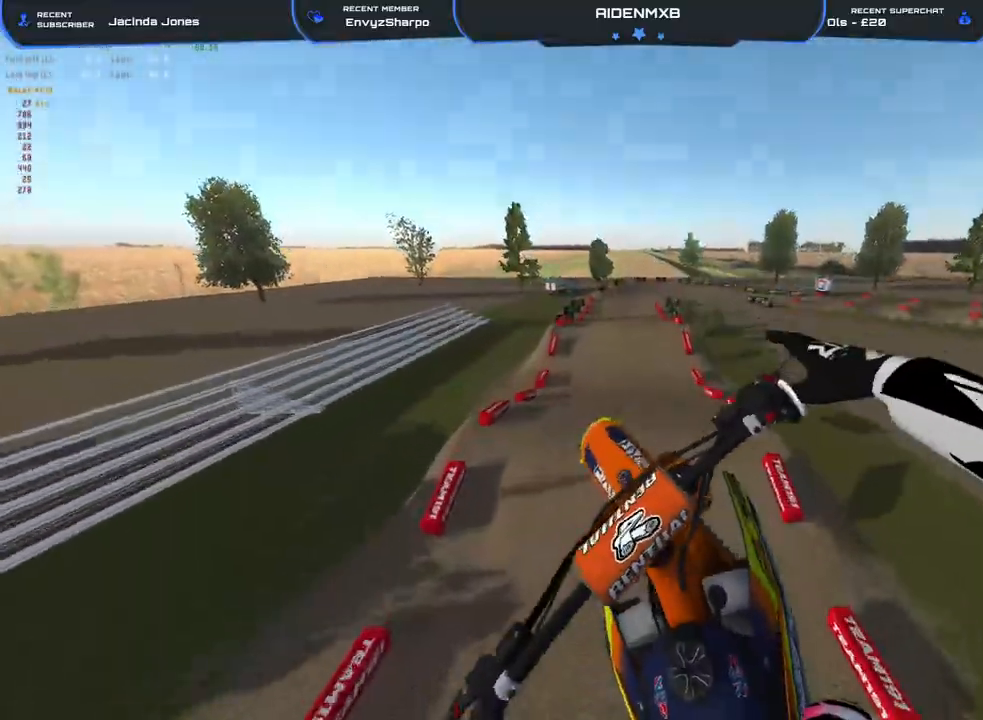
{"buttons": ["R2"], "left_stick": "center", "right_stick": "up", "events": [[33, "left_stick", "center"], [83, "CROSS", "up"], [150, "R2", "down"], [283, "R2", "up"], [433, "R2", "down"], [450, "right_stick", "up"], [500, "L1", "up"]]}
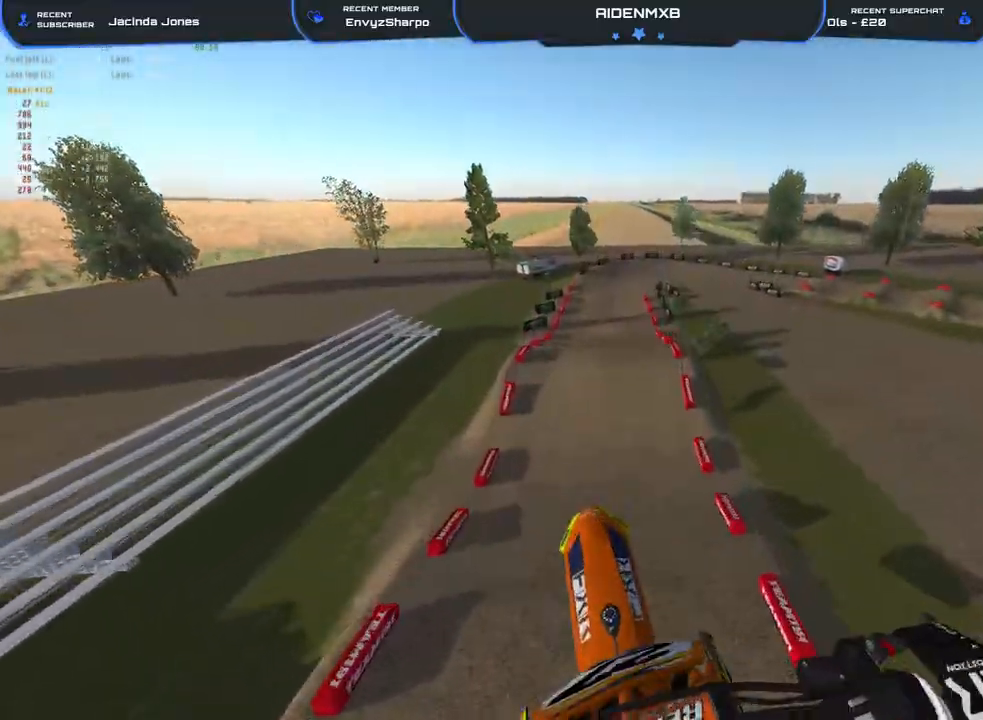
{"buttons": [], "left_stick": "center", "right_stick": "up", "events": [[50, "R2", "up"], [267, "right_stick", "center"], [367, "R2", "down"], [400, "right_stick", "up"], [483, "R2", "up"]]}
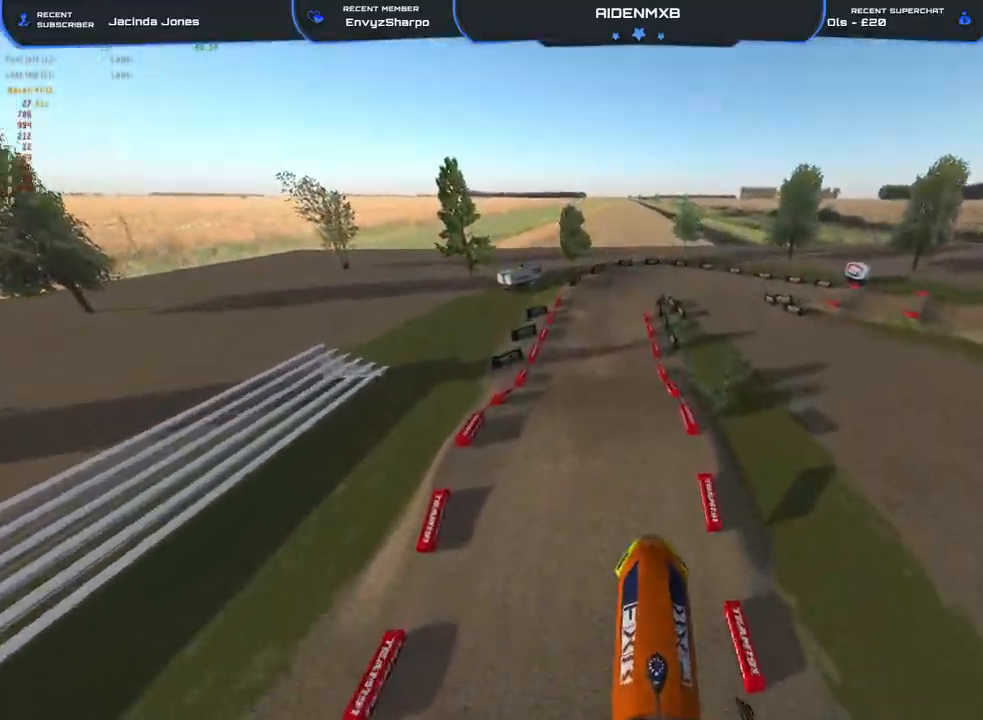
{"buttons": ["R2"], "left_stick": "left", "right_stick": "up", "events": [[17, "right_stick", "up-right"], [117, "TRIANGLE", "down"], [183, "TRIANGLE", "up"], [183, "left_stick", "left"], [267, "R2", "down"], [333, "right_stick", "up"], [383, "R2", "up"], [450, "R2", "down"]]}
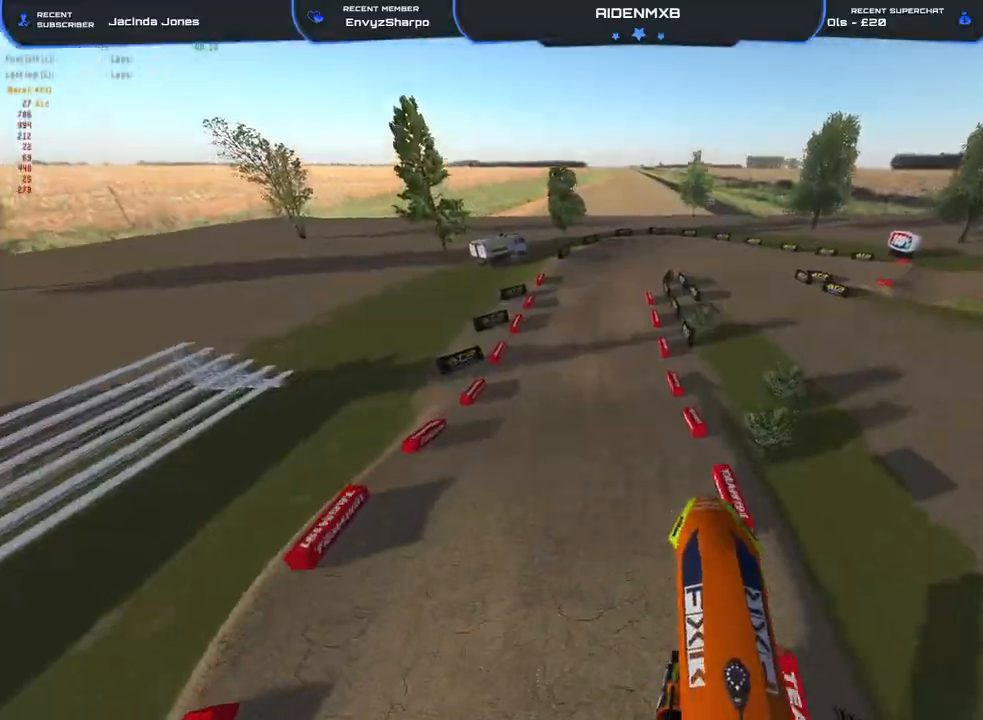
{"buttons": ["R2"], "left_stick": "left", "right_stick": "up-right", "events": [[217, "right_stick", "up-right"]]}
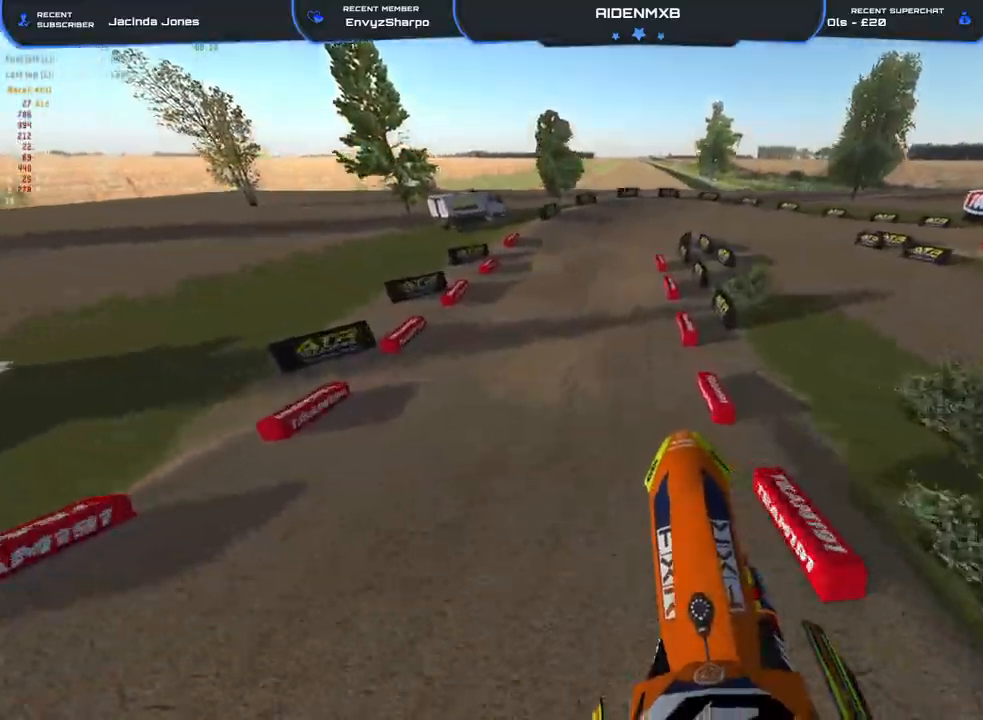
{"buttons": ["R2"], "left_stick": "center", "right_stick": "up-right", "events": [[17, "left_stick", "center"], [150, "right_stick", "down-right"], [233, "right_stick", "center"], [467, "right_stick", "up-right"]]}
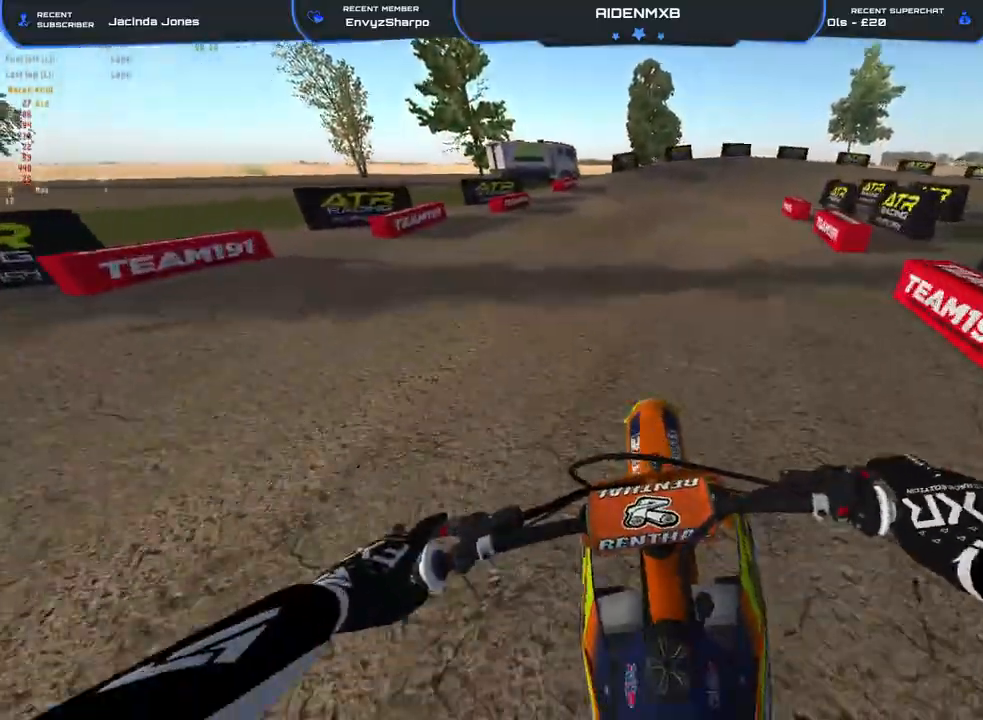
{"buttons": ["R2"], "left_stick": "right", "right_stick": "center", "events": [[167, "left_stick", "right"], [483, "right_stick", "center"]]}
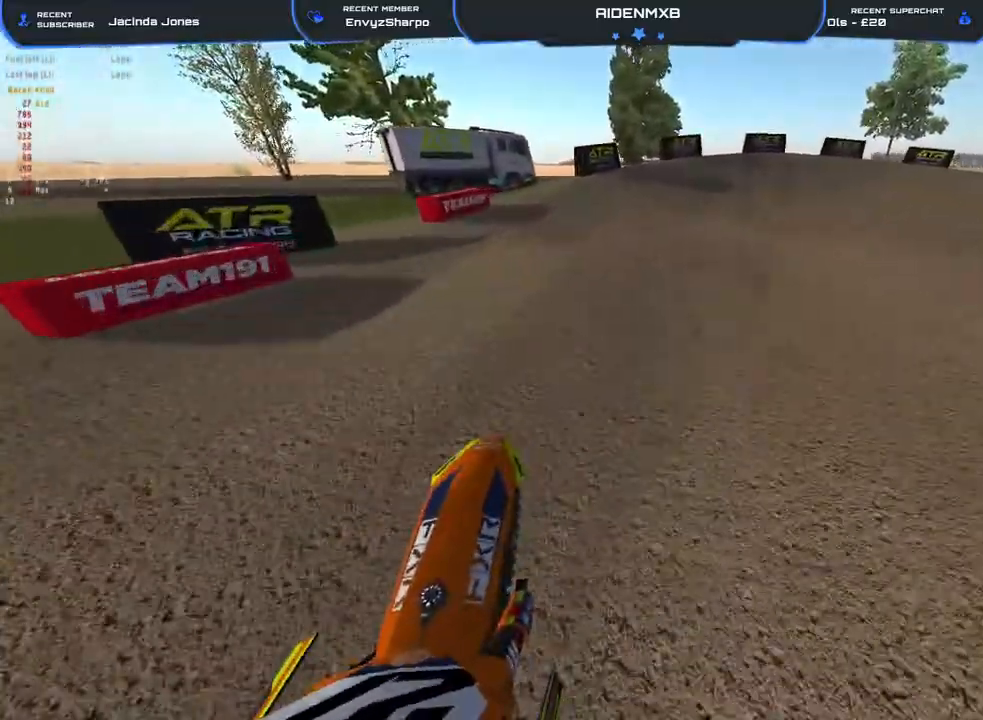
{"buttons": ["L2", "R1", "R2"], "left_stick": "right", "right_stick": "center", "events": [[133, "R1", "down"], [250, "L2", "down"], [383, "L2", "up"], [500, "L2", "down"]]}
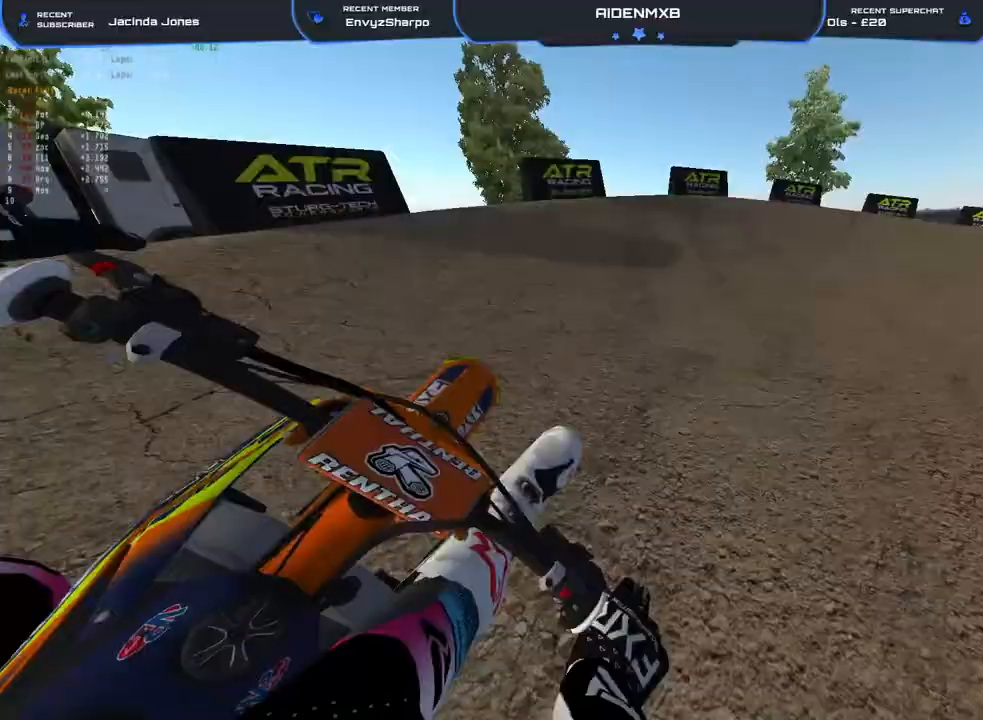
{"buttons": ["L2", "R1", "R2"], "left_stick": "right", "right_stick": "left", "events": [[100, "R2", "up"], [100, "right_stick", "left"], [150, "L2", "up"], [250, "L2", "down"], [250, "R2", "down"], [333, "R2", "up"], [383, "L2", "up"], [483, "L2", "down"], [483, "R2", "down"]]}
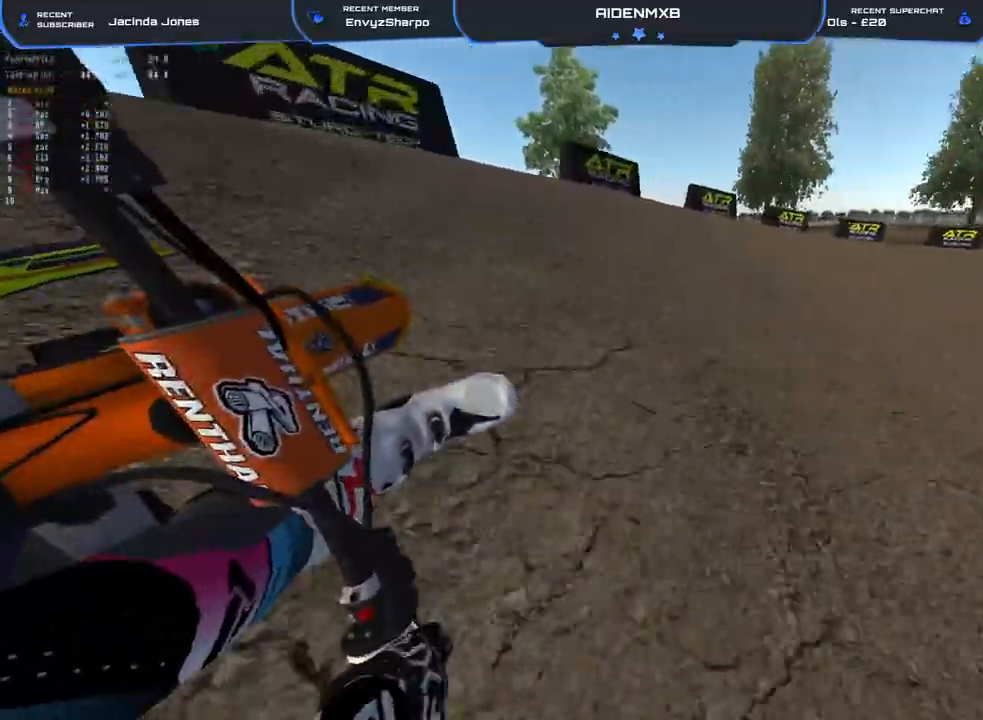
{"buttons": ["R1", "R2"], "left_stick": "right", "right_stick": "left", "events": [[167, "L2", "up"]]}
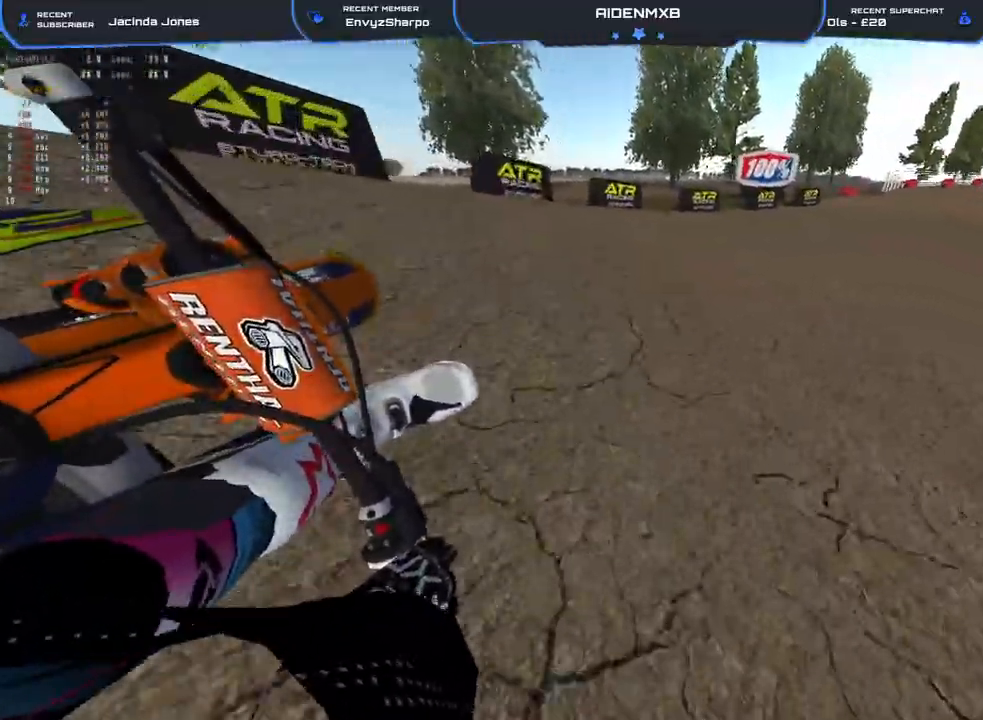
{"buttons": ["R1", "R2"], "left_stick": "right", "right_stick": "left", "events": []}
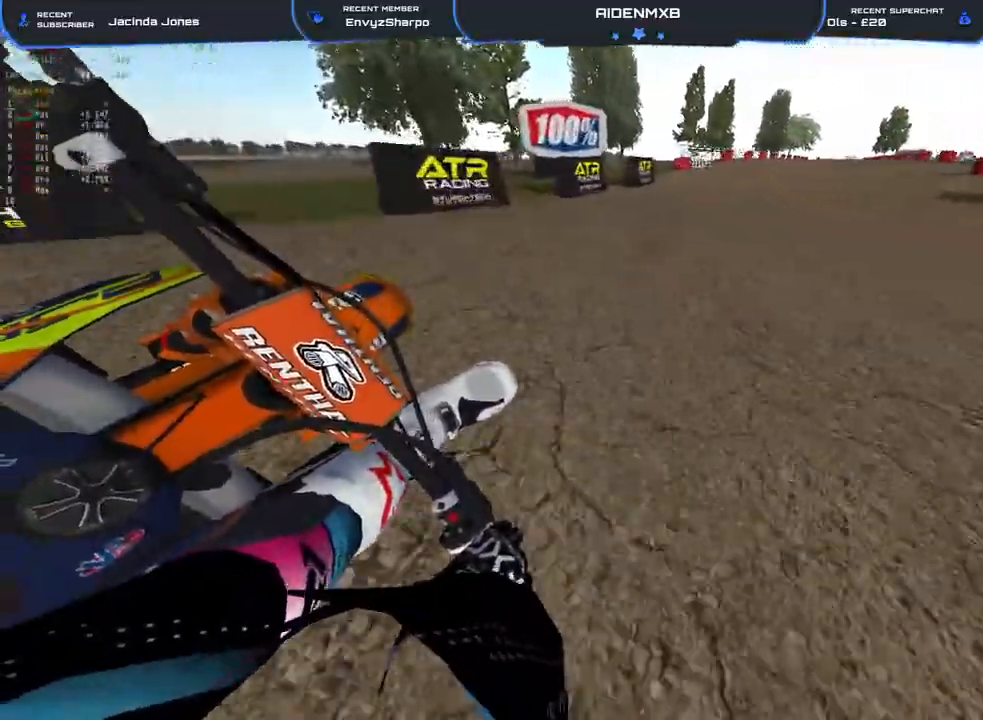
{"buttons": ["R2"], "left_stick": "center", "right_stick": "center", "events": [[333, "left_stick", "up-left"], [383, "R1", "up"], [450, "right_stick", "center"], [500, "left_stick", "center"]]}
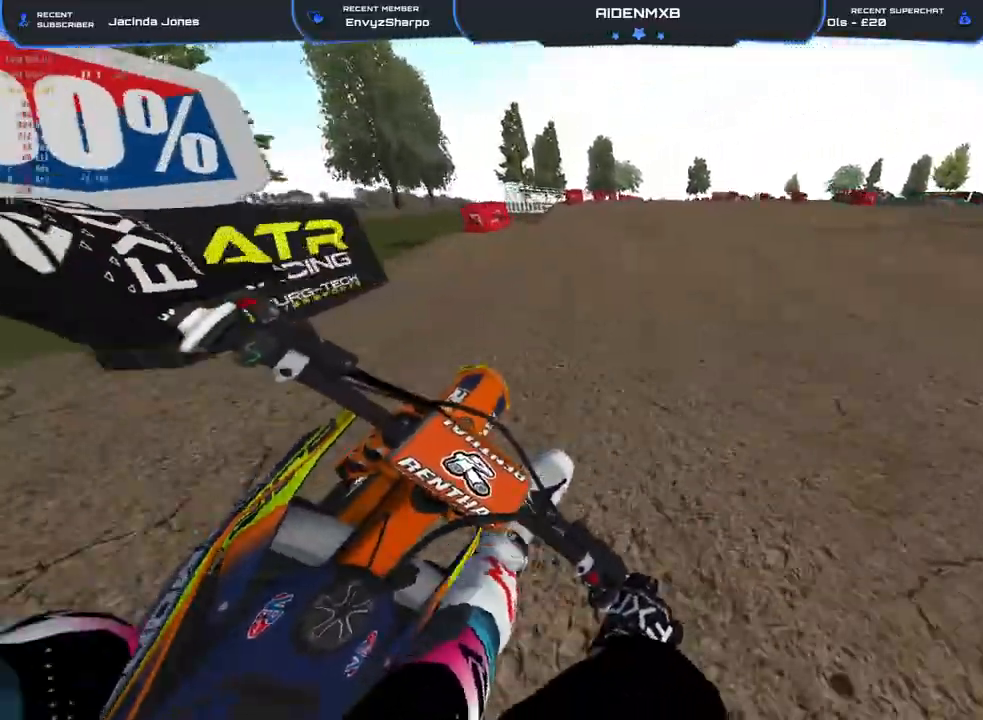
{"buttons": ["R2", "R3"], "left_stick": "center", "right_stick": "down-left", "events": [[50, "left_stick", "right"], [117, "right_stick", "down-left"], [150, "R1", "down"], [183, "left_stick", "center"], [317, "R3", "down"], [433, "R3", "up"], [467, "R1", "up"], [483, "R3", "down"]]}
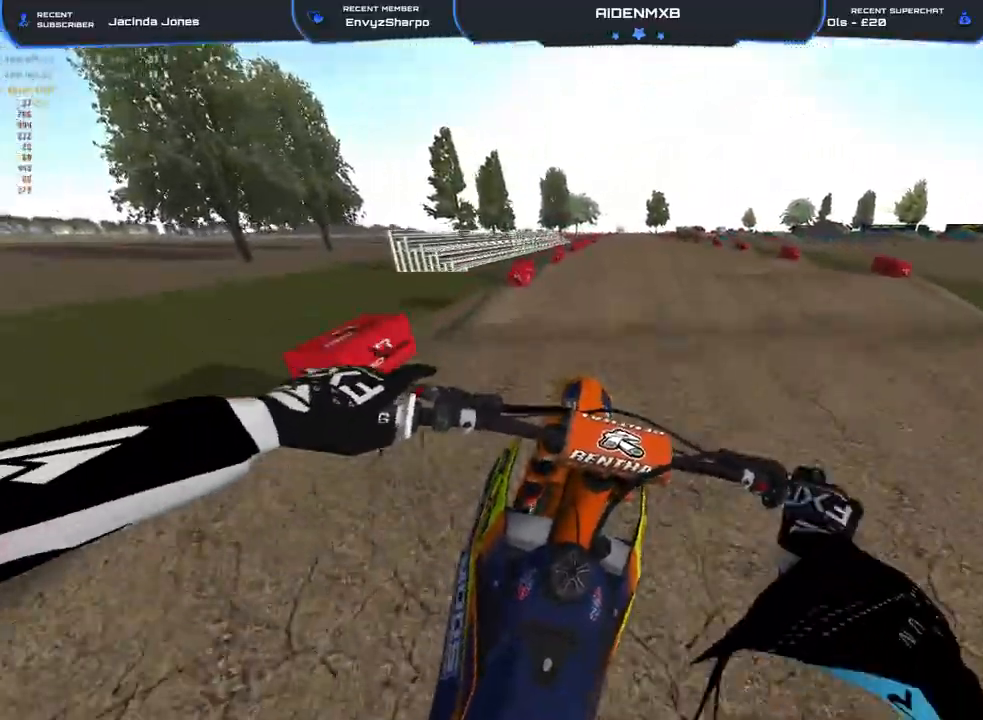
{"buttons": ["R2"], "left_stick": "center", "right_stick": "down-left", "events": [[117, "R3", "up"]]}
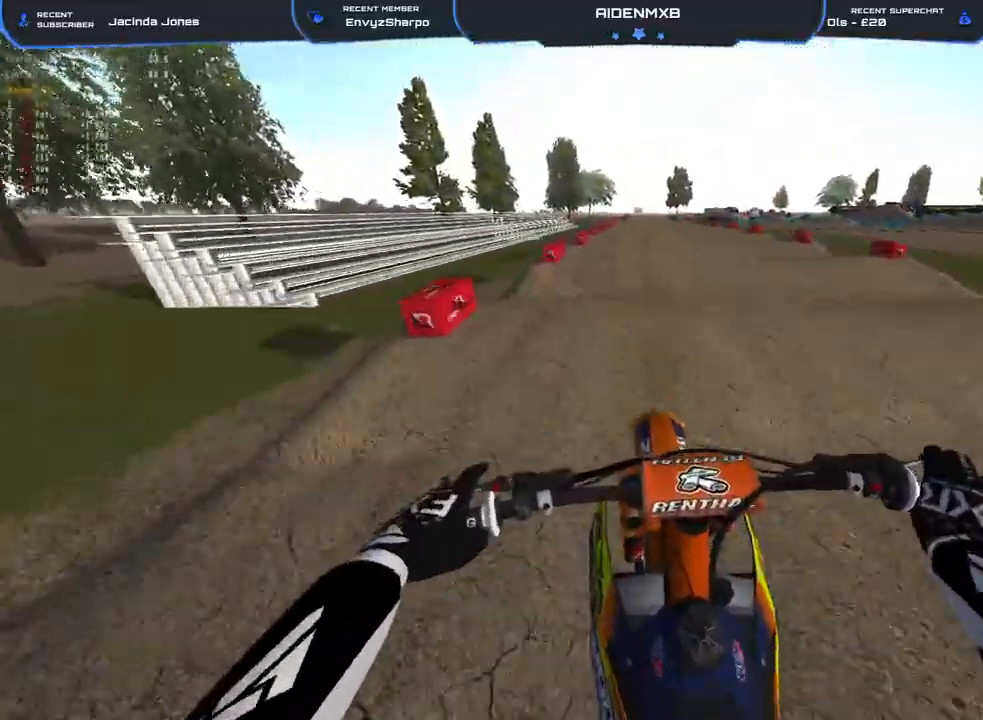
{"buttons": ["R2"], "left_stick": "center", "right_stick": "down-left", "events": []}
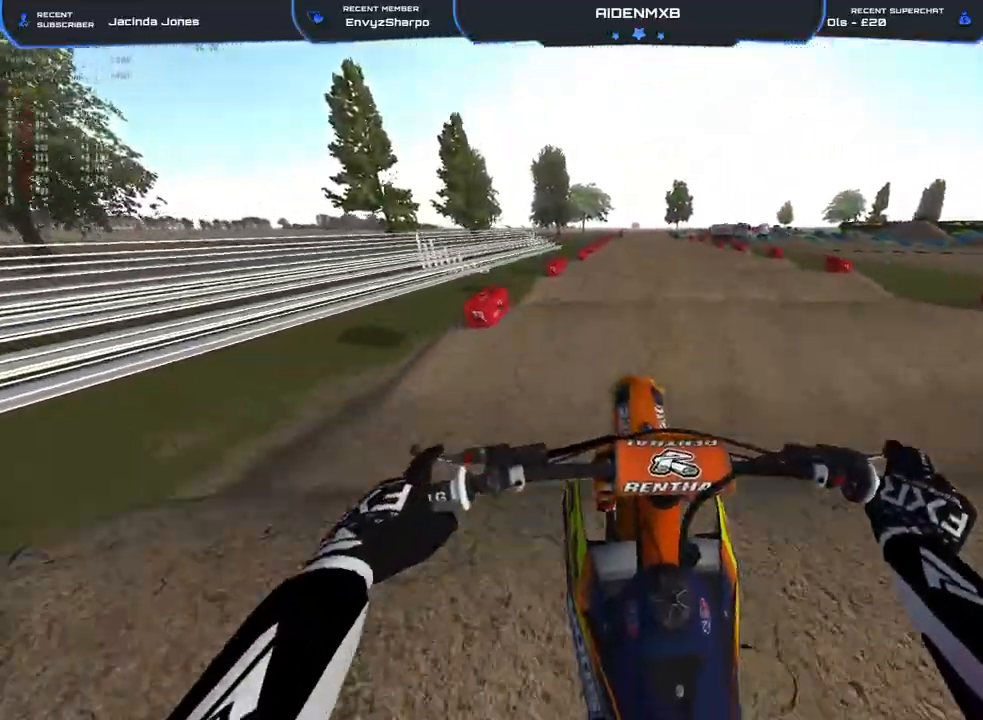
{"buttons": ["R2"], "left_stick": "center", "right_stick": "down", "events": [[200, "right_stick", "down"]]}
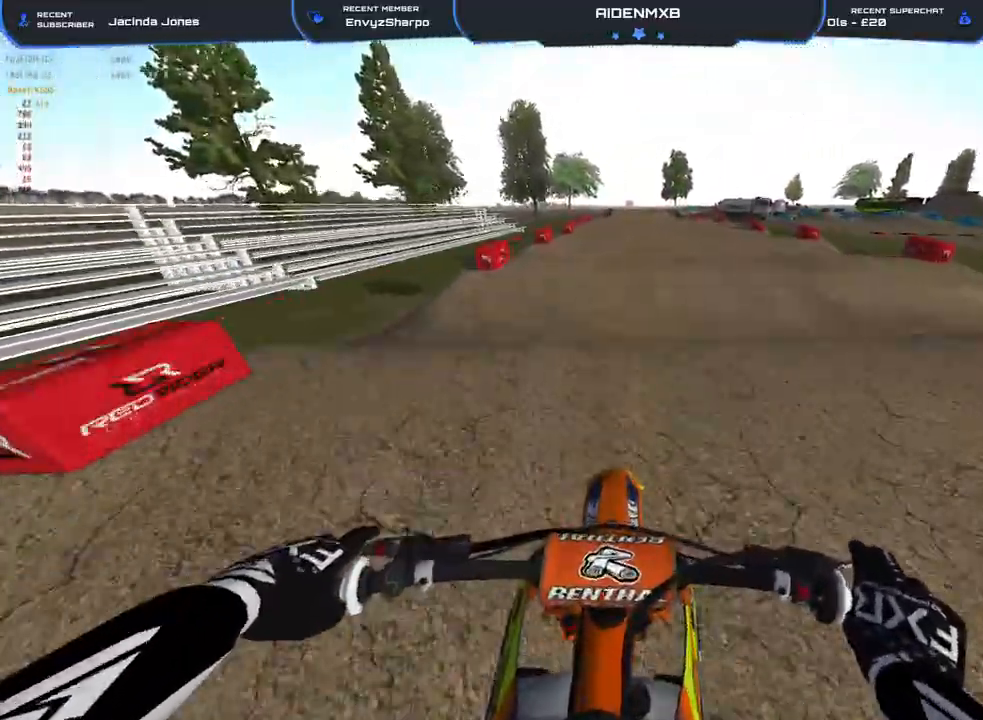
{"buttons": ["R2"], "left_stick": "center", "right_stick": "down", "events": []}
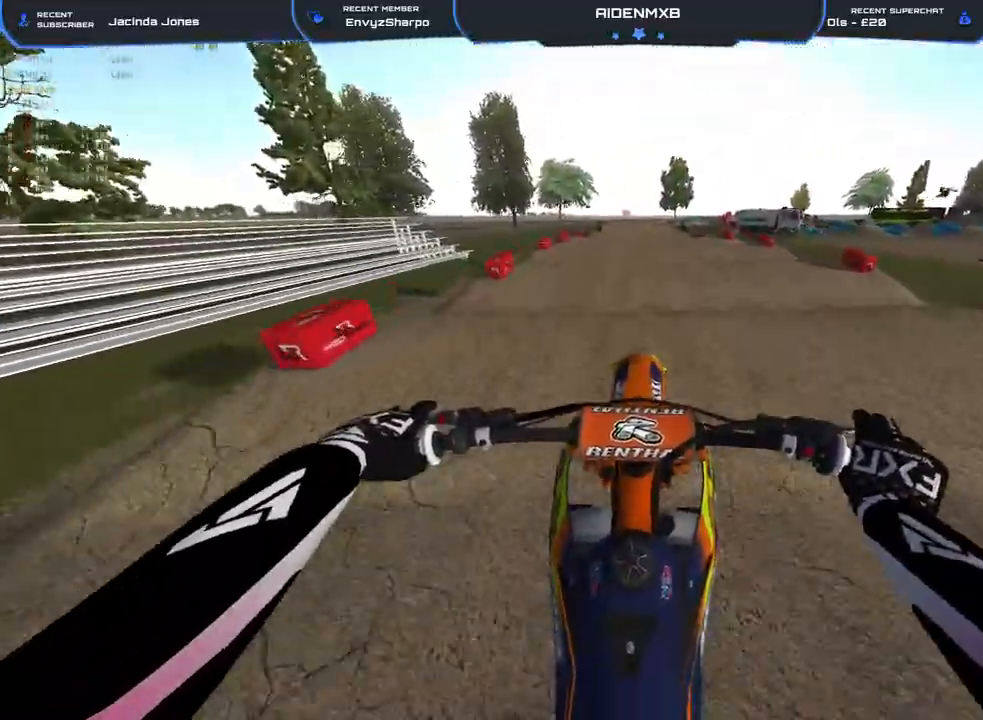
{"buttons": ["R2"], "left_stick": "center", "right_stick": "down", "events": []}
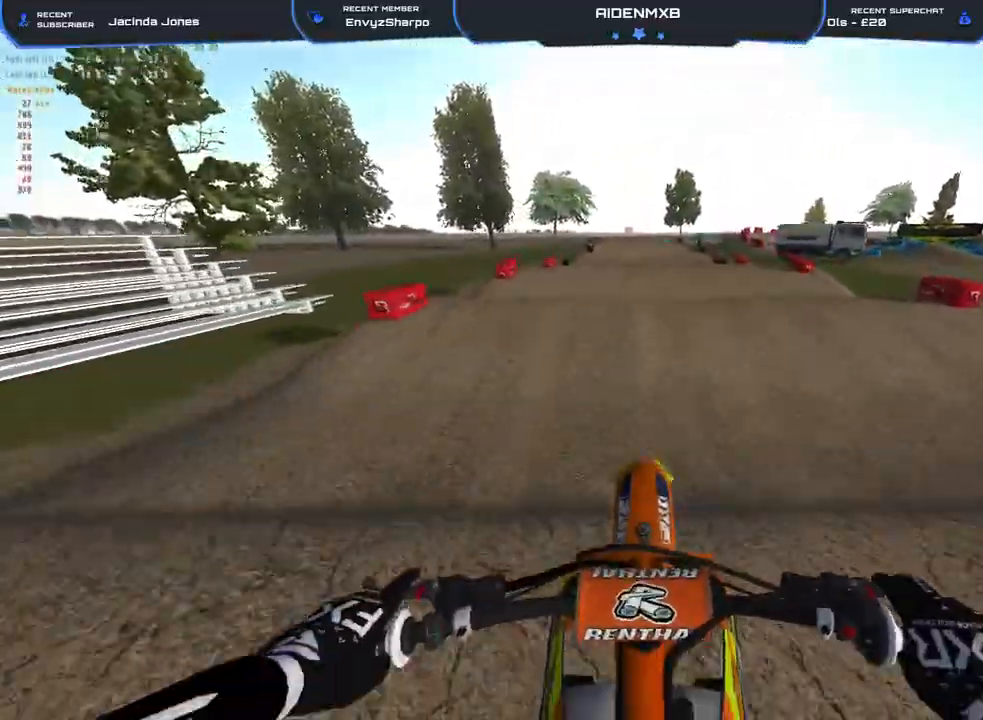
{"buttons": ["R2"], "left_stick": "center", "right_stick": "down", "events": [[67, "right_stick", "center"], [433, "right_stick", "down"]]}
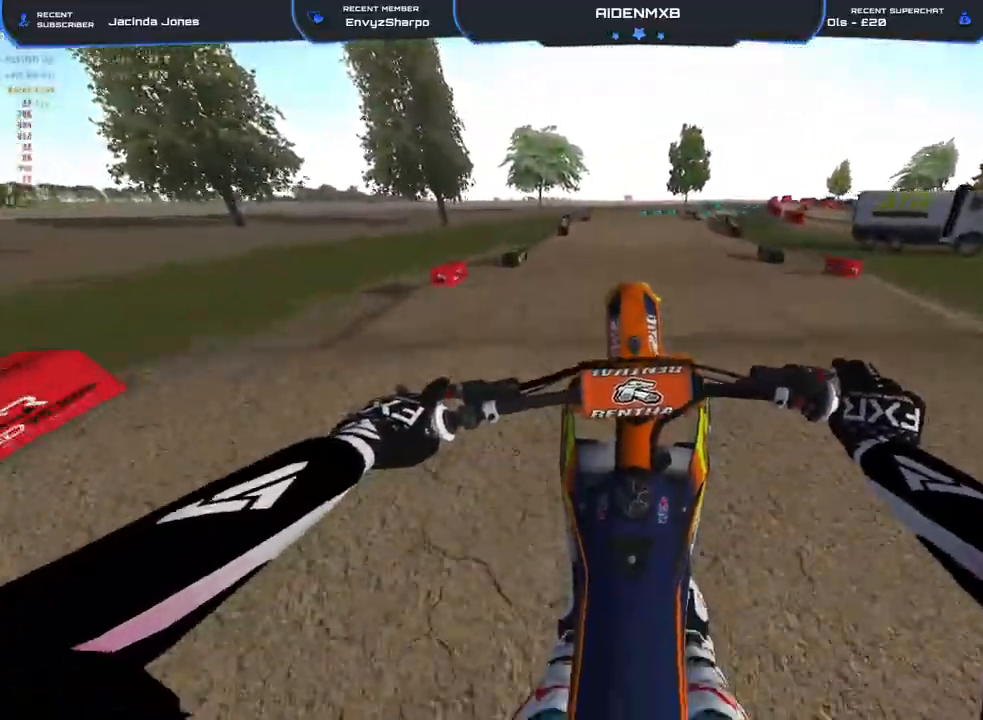
{"buttons": [], "left_stick": "right", "right_stick": "down", "events": [[183, "left_stick", "right"], [333, "R2", "up"]]}
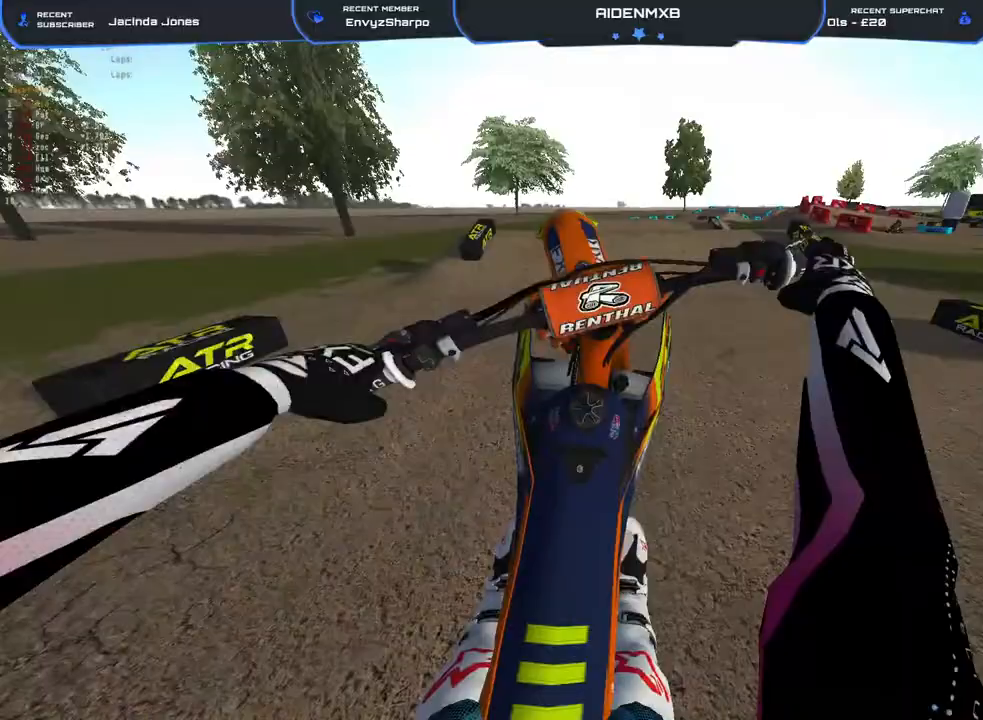
{"buttons": ["R2"], "left_stick": "right", "right_stick": "down", "events": [[67, "R2", "down"]]}
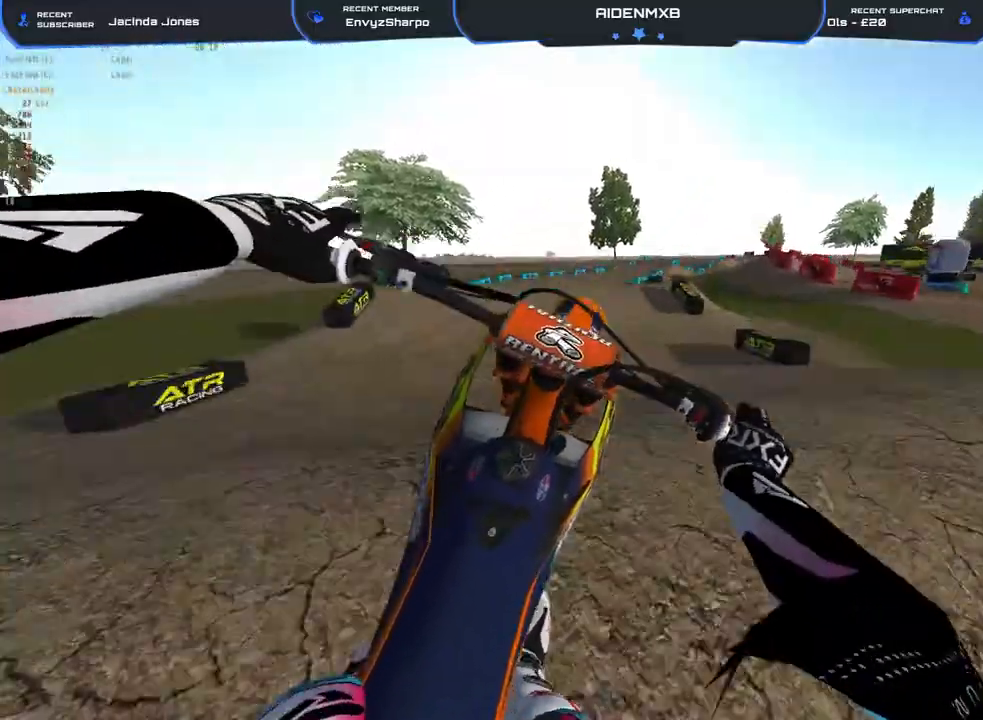
{"buttons": ["R2"], "left_stick": "right", "right_stick": "down", "events": []}
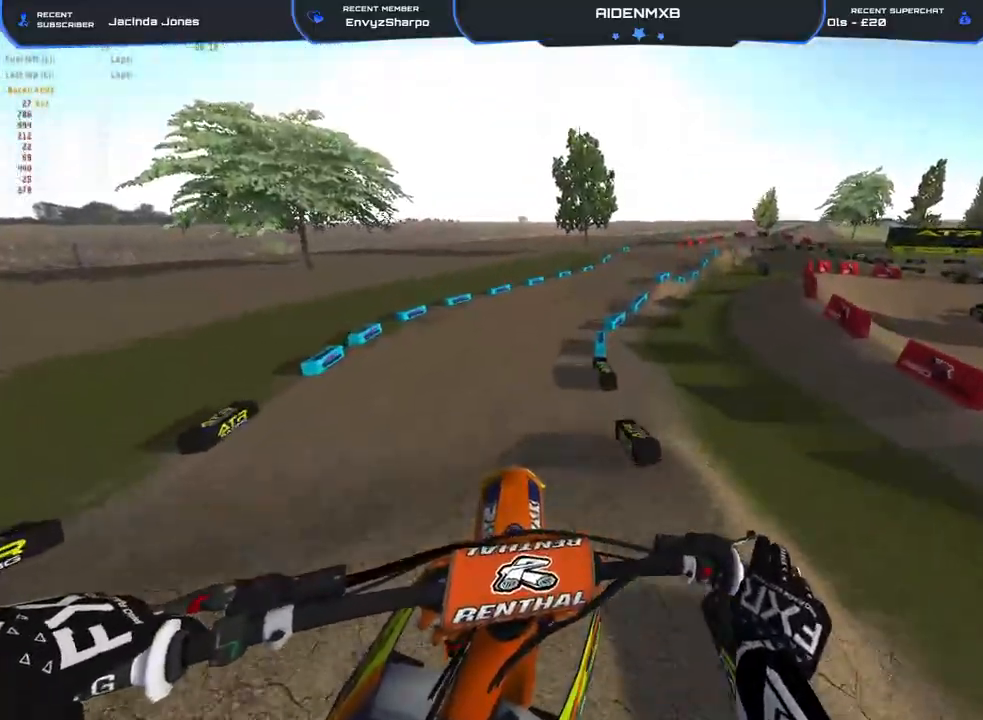
{"buttons": ["R2"], "left_stick": "right", "right_stick": "center", "events": [[250, "right_stick", "down-left"], [467, "right_stick", "center"]]}
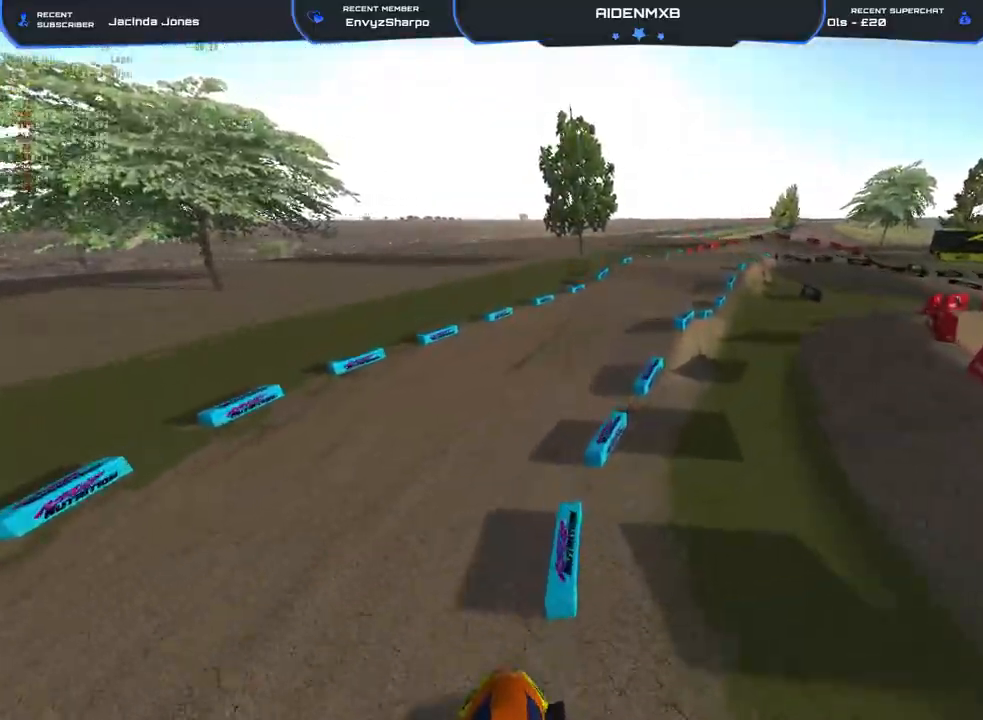
{"buttons": ["R1", "R2"], "left_stick": "center", "right_stick": "up", "events": [[83, "right_stick", "up-left"], [117, "left_stick", "up-right"], [267, "right_stick", "up"], [300, "left_stick", "center"], [417, "R1", "down"]]}
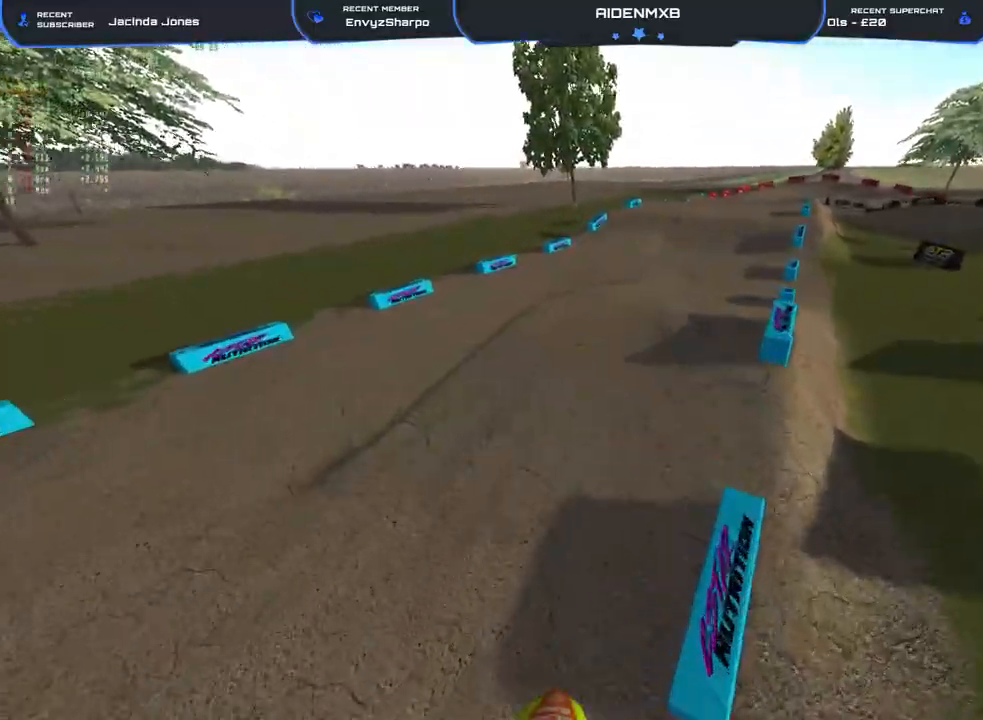
{"buttons": ["R2"], "left_stick": "center", "right_stick": "up", "events": [[17, "R1", "up"], [167, "right_stick", "center"], [333, "right_stick", "up"]]}
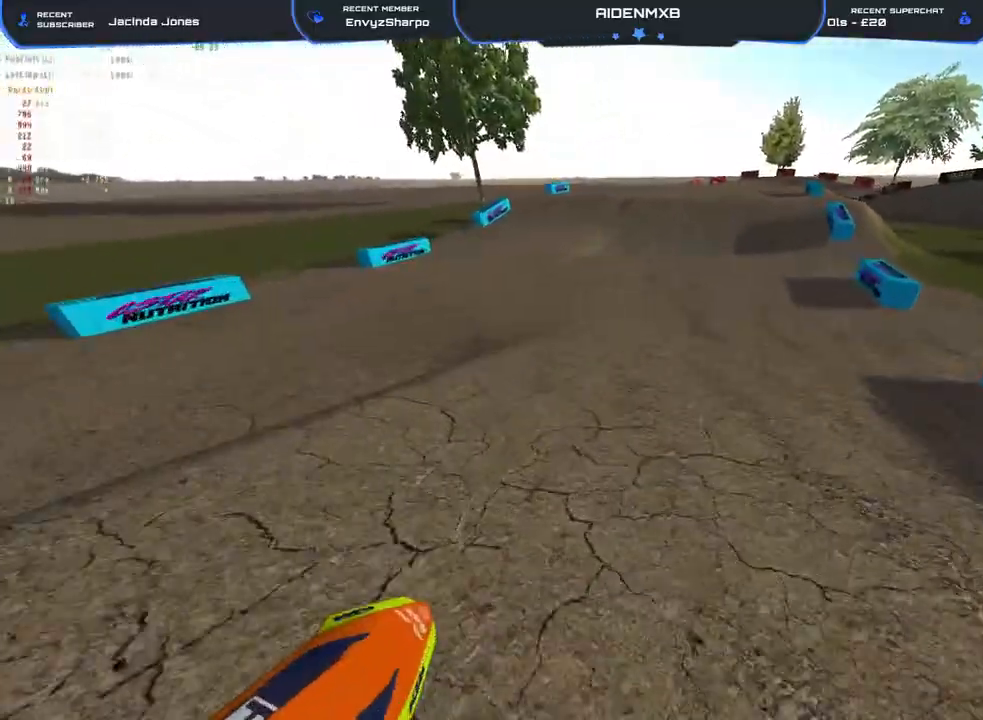
{"buttons": ["R2"], "left_stick": "right", "right_stick": "up", "events": [[67, "R2", "up"], [167, "L3", "down"], [233, "L3", "up"], [233, "R2", "down"], [267, "left_stick", "right"]]}
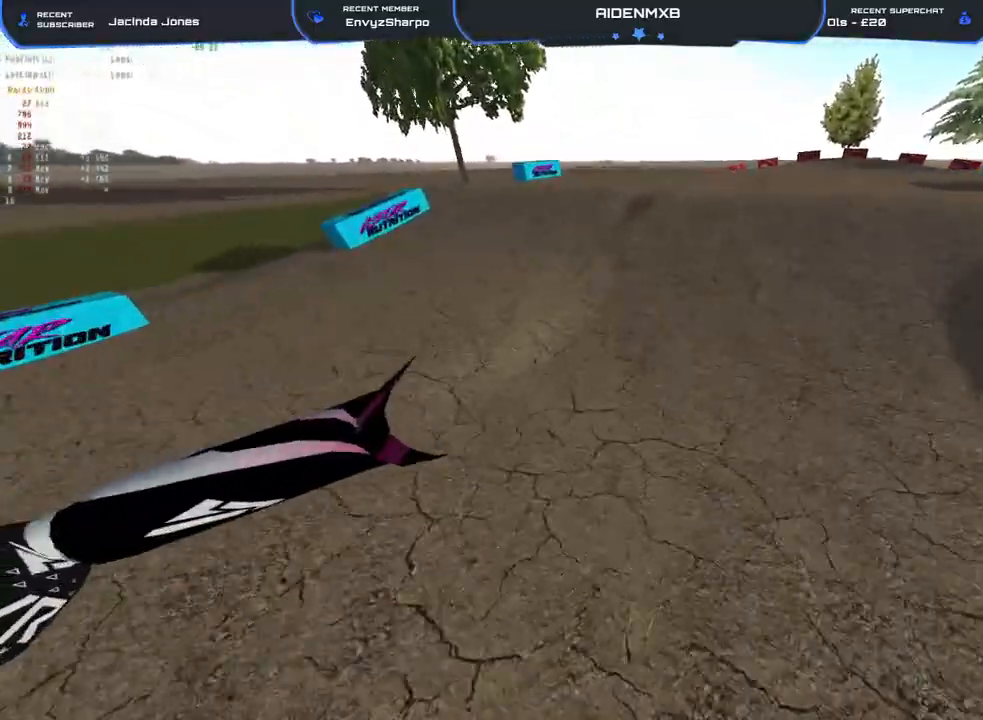
{"buttons": [], "left_stick": "center", "right_stick": "center", "events": [[200, "right_stick", "center"], [233, "R2", "up"], [333, "left_stick", "center"]]}